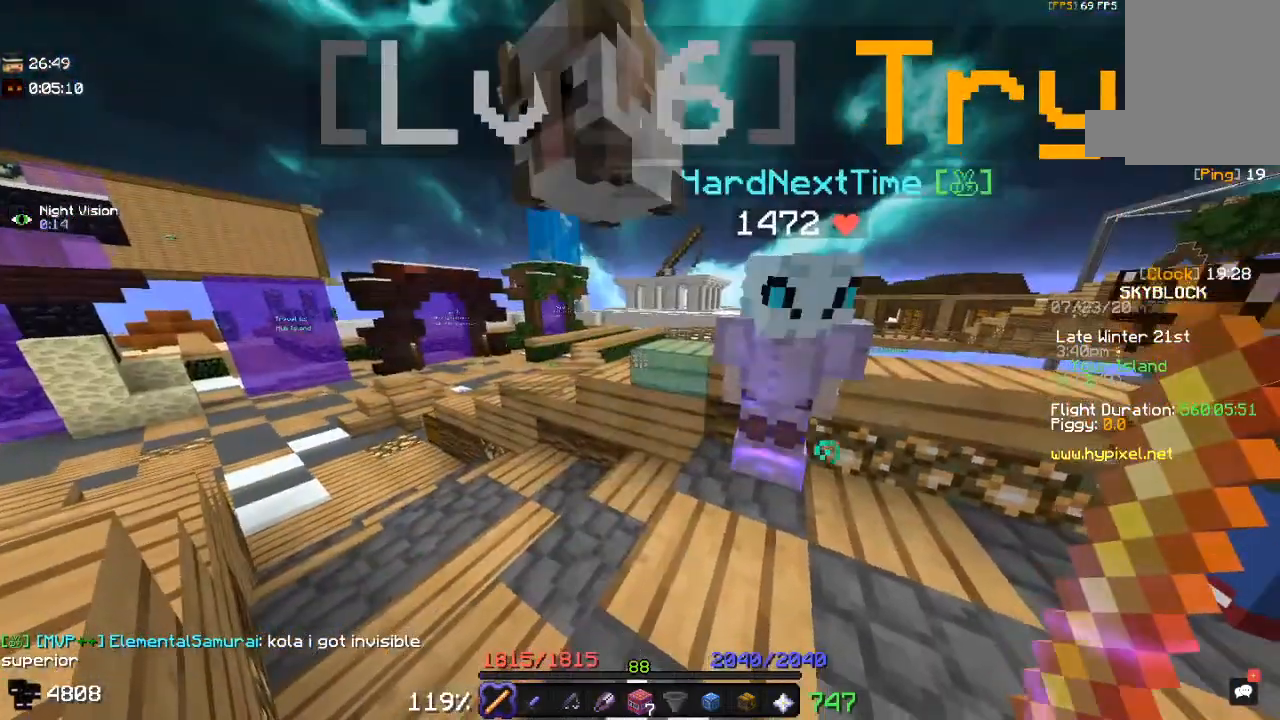
Gameplay with keyboard and mouse; each line is a JSON object with the keys and mouse buttons held at the frame after it. "events" lists presses ("down") and releases ("up") of "a", "d", "s", "space", "w", "mouse_left" and "mouse_right" between this image and that frame as [ms after this image, input, new state], when the widget could be followed in between. "mouse_left", "mouse_right" = the "left", "right" buttons of the "mouse" list. No other keys are recorded. Fast repeated clicks can show as one long hold. Mouse movement is not recorded.
{"keys": ["w"], "mouse": [], "events": [[200, "w", "down"]]}
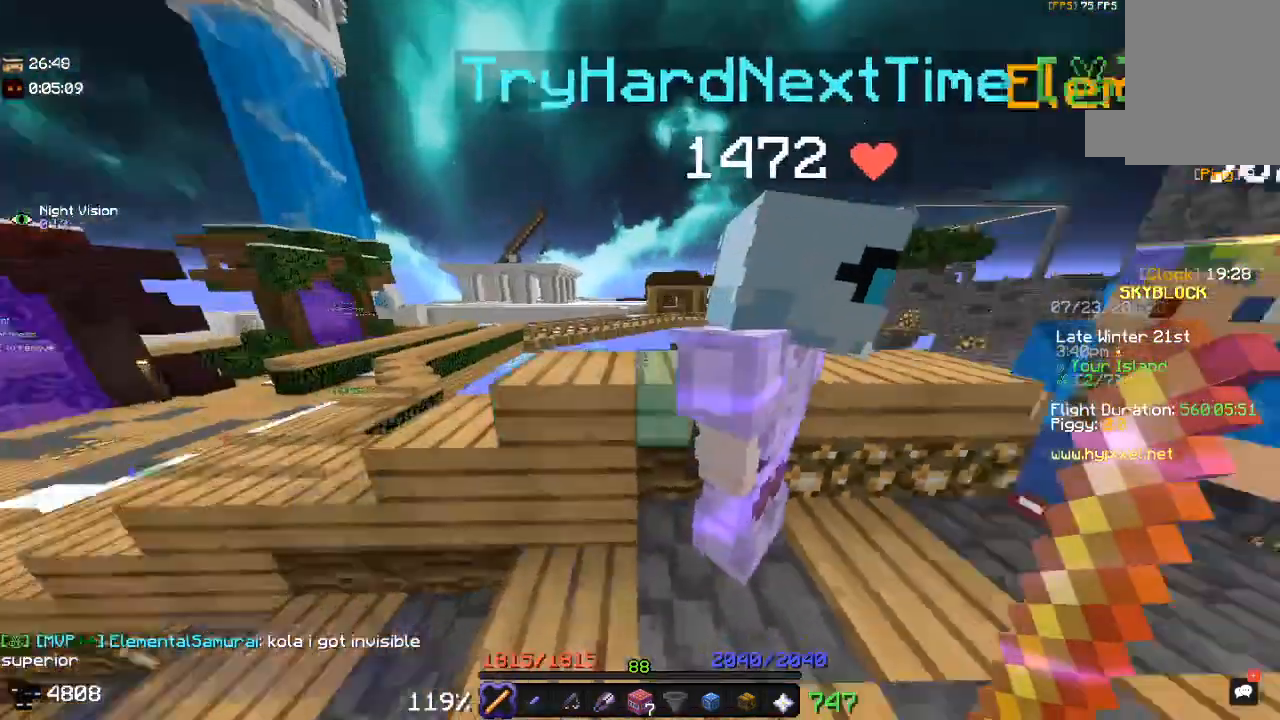
{"keys": [], "mouse": ["right"], "events": [[17, "w", "up"], [150, "d", "down"], [400, "d", "up"], [400, "mouse_right", "down"]]}
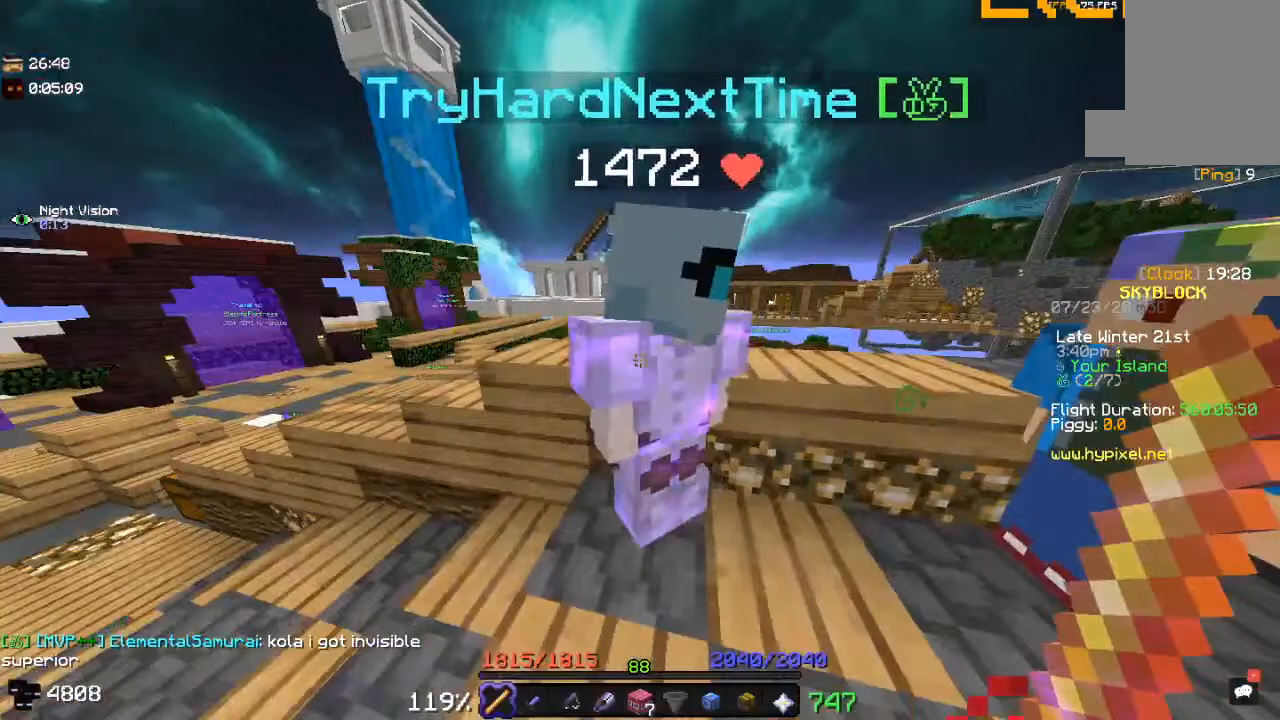
{"keys": [], "mouse": [], "events": [[117, "mouse_right", "up"]]}
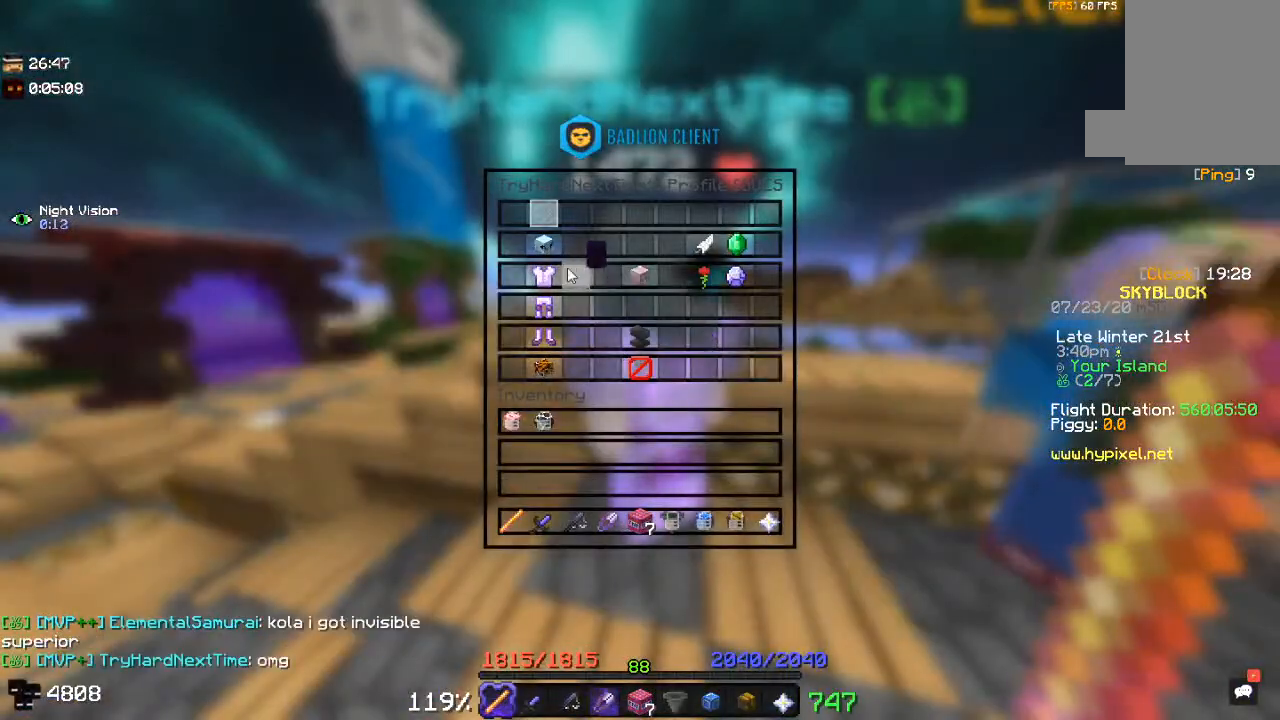
{"keys": [], "mouse": [], "events": []}
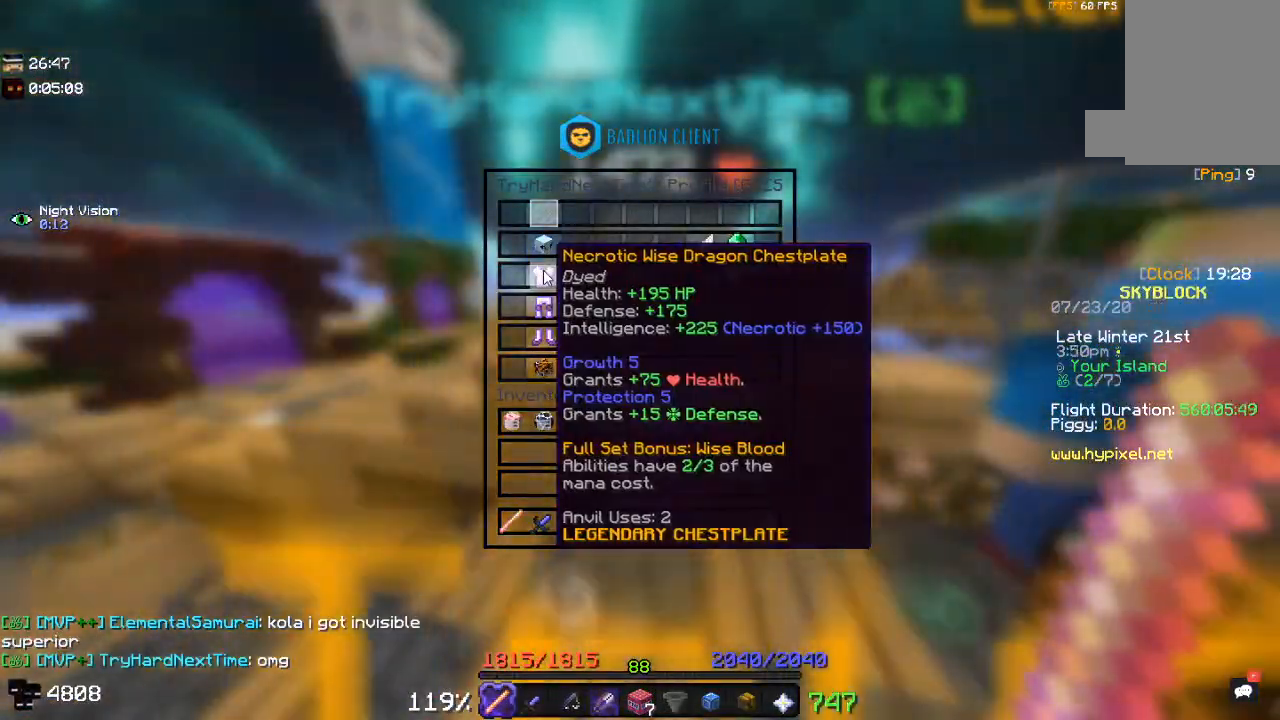
{"keys": [], "mouse": [], "events": []}
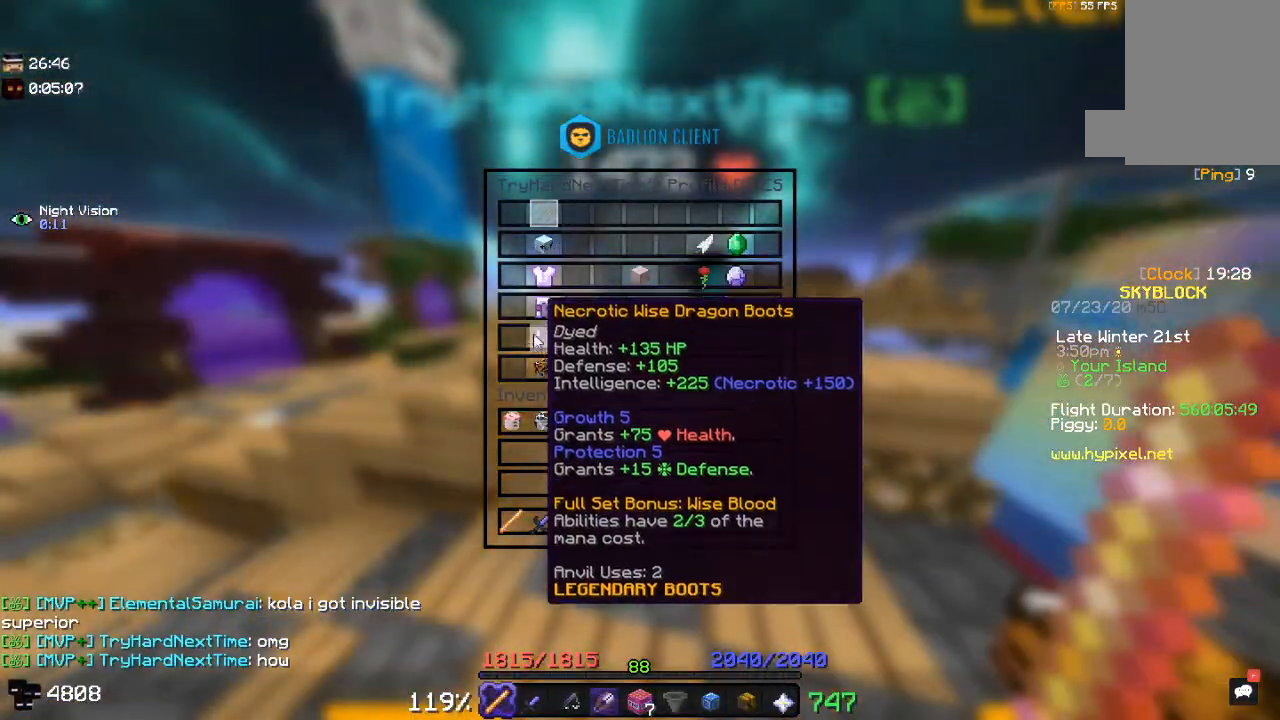
{"keys": [], "mouse": [], "events": []}
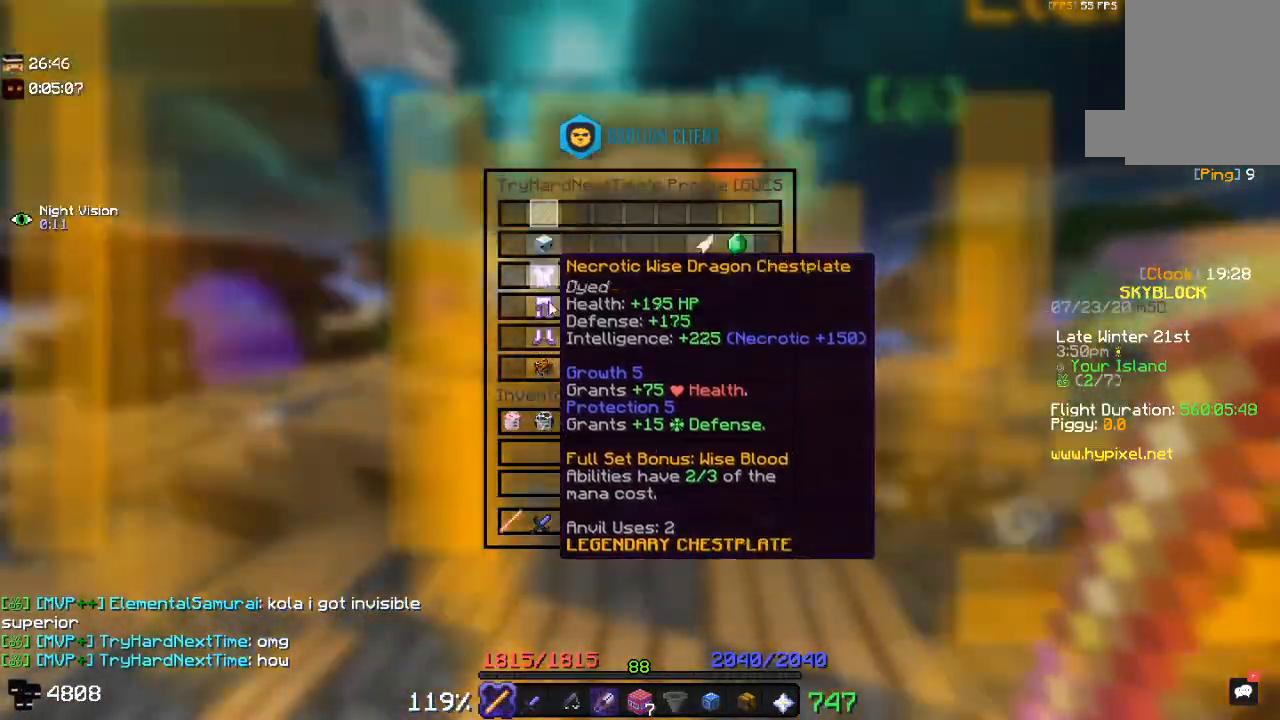
{"keys": ["d"], "mouse": [], "events": [[383, "d", "down"]]}
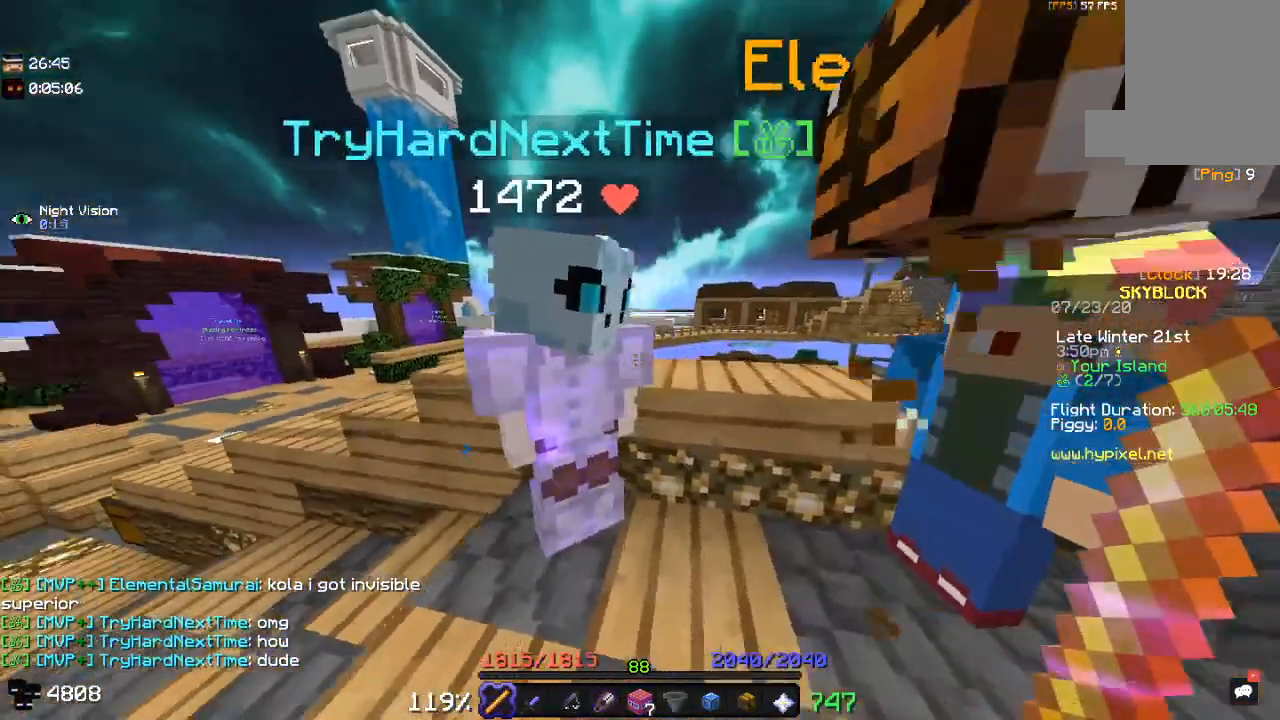
{"keys": [], "mouse": [], "events": [[83, "d", "up"], [100, "s", "down"], [283, "s", "up"]]}